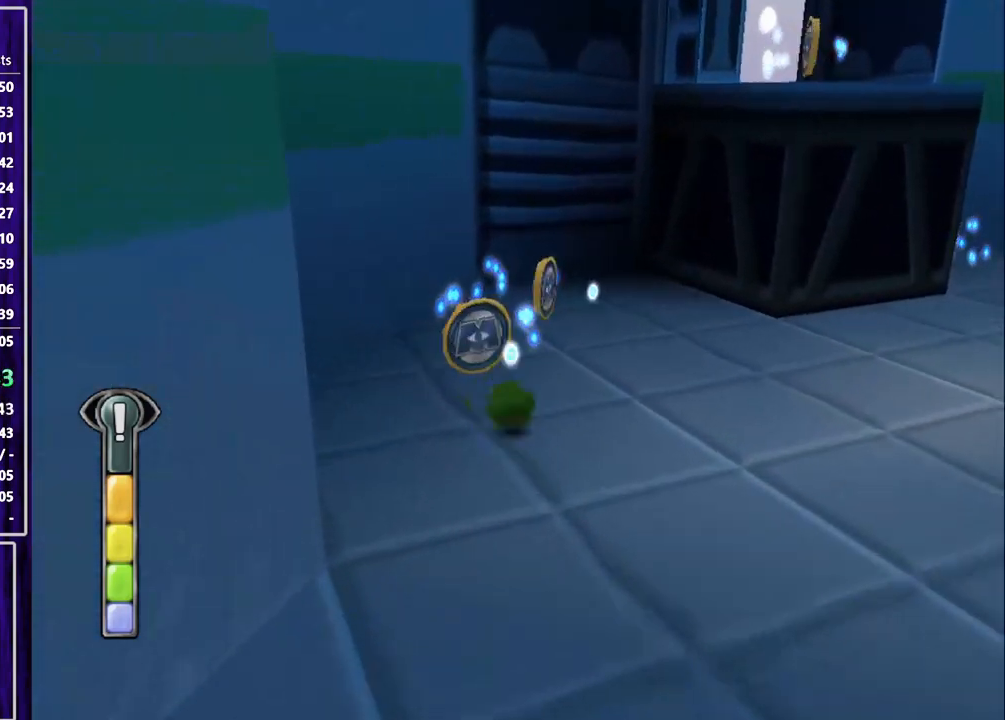
Gameplay with a controller (PlayStation layout); each line is a JSON object with the inputs held at the frame after it. "events" lists button and stick changes between this image and that frame as [ms after this image, input, new state], when the widget could be followed in between. Not read: L3 R3 right_stick.
{"buttons": ["DPAD_UP"], "left_stick": "center", "events": [[233, "SQUARE", "up"], [333, "DPAD_RIGHT", "down"], [467, "DPAD_RIGHT", "up"]]}
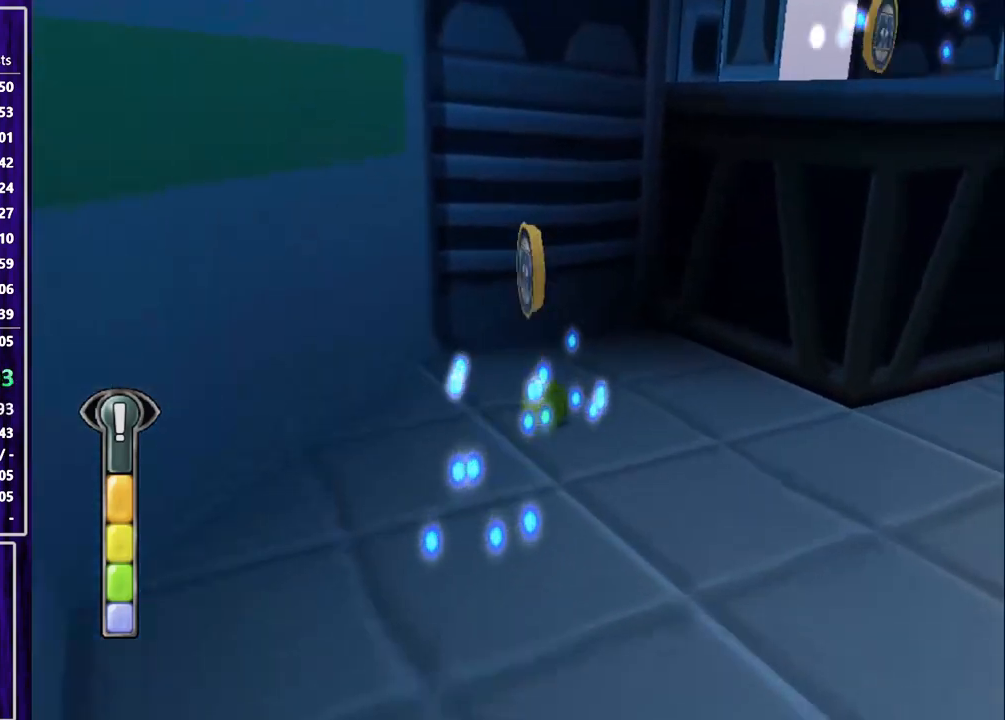
{"buttons": ["CROSS", "DPAD_UP", "DPAD_RIGHT"], "left_stick": "center", "events": [[100, "DPAD_RIGHT", "down"], [200, "CROSS", "down"], [367, "CROSS", "up"], [400, "CROSS", "down"]]}
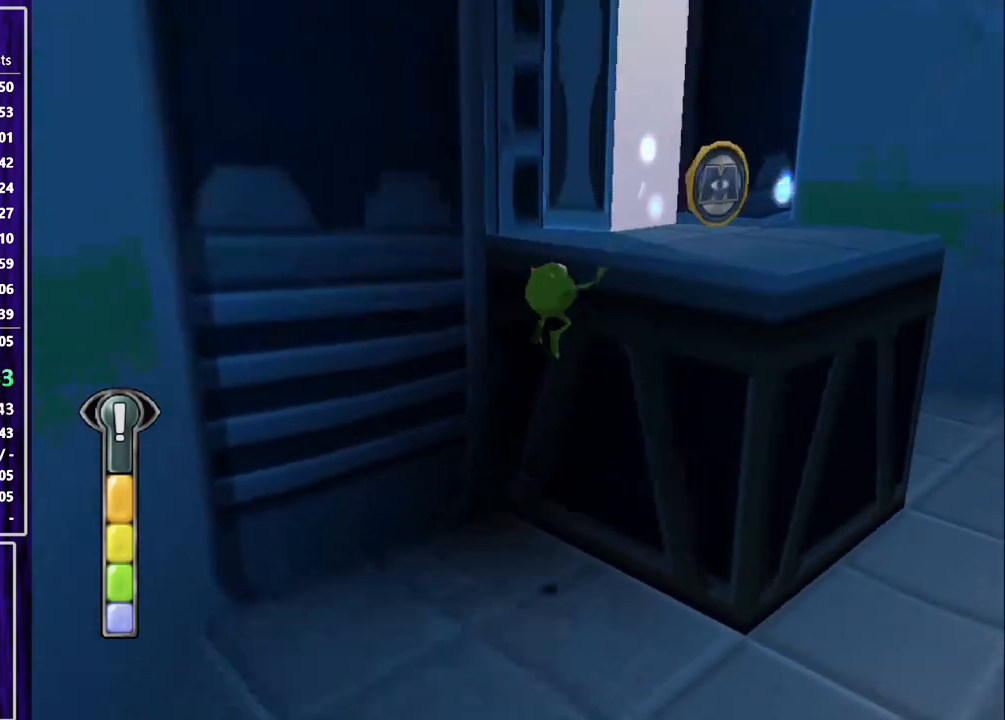
{"buttons": ["DPAD_UP", "DPAD_RIGHT"], "left_stick": "center", "events": [[33, "CROSS", "up"]]}
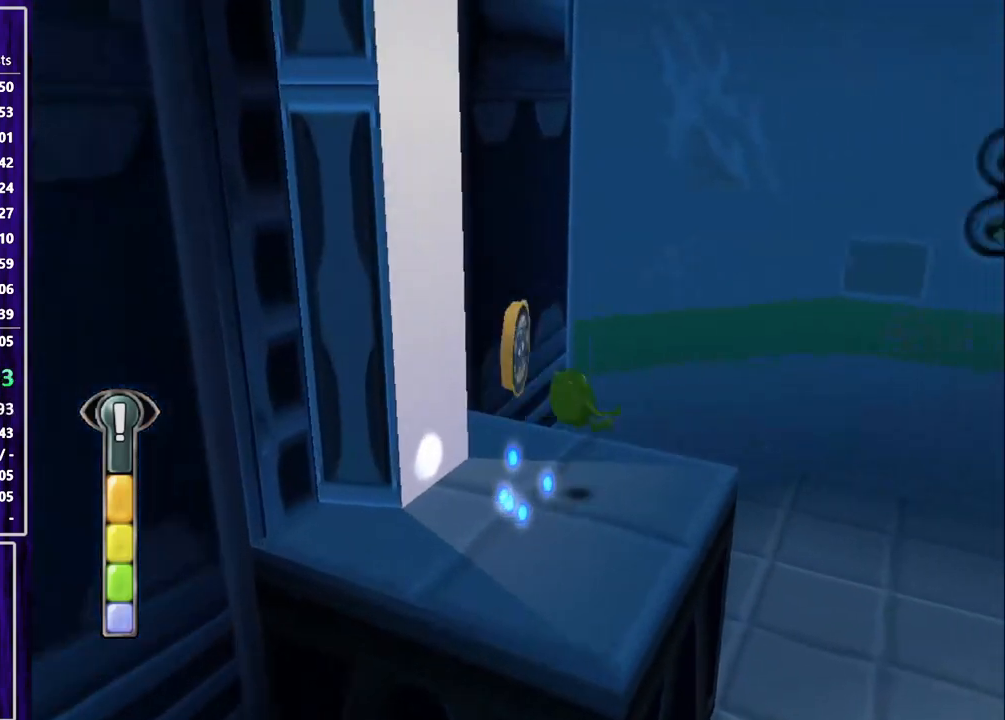
{"buttons": [], "left_stick": "center", "events": [[100, "DPAD_RIGHT", "up"], [433, "DPAD_UP", "up"]]}
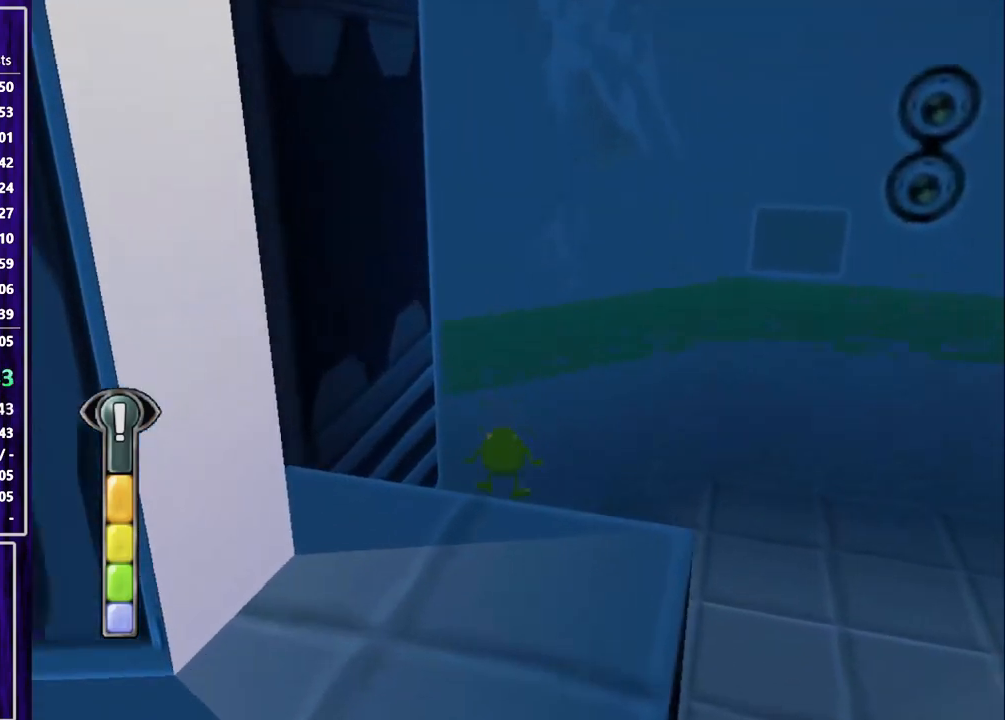
{"buttons": ["SQUARE", "DPAD_DOWN", "DPAD_RIGHT"], "left_stick": "center", "events": [[33, "DPAD_DOWN", "down"], [233, "DPAD_RIGHT", "down"], [367, "SQUARE", "down"]]}
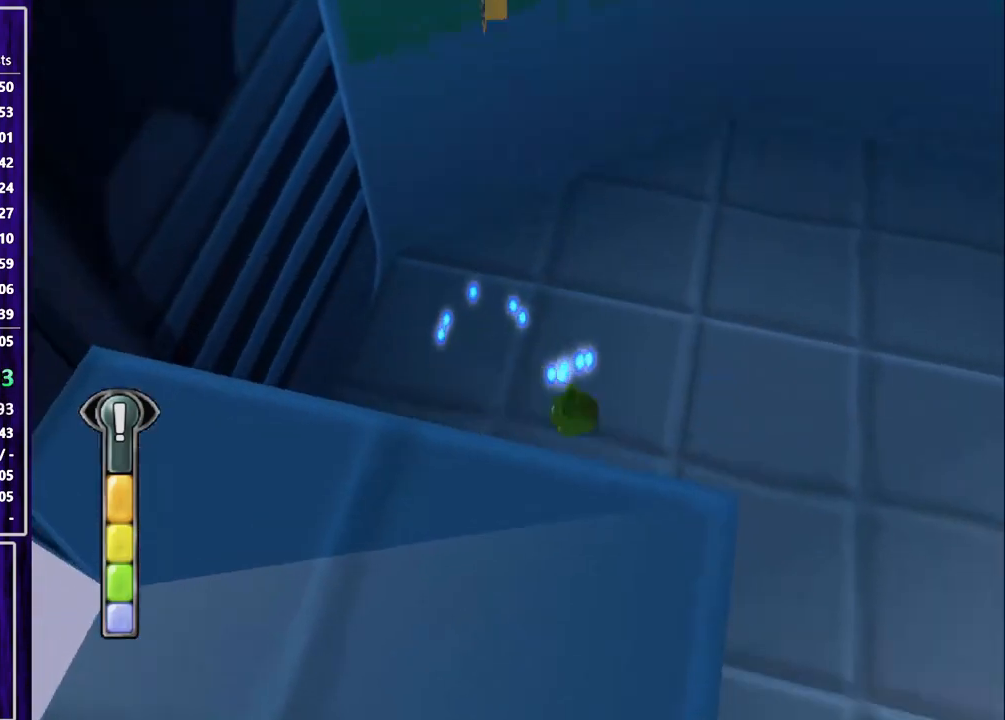
{"buttons": ["SQUARE", "DPAD_UP", "DPAD_RIGHT"], "left_stick": "center", "events": [[100, "DPAD_DOWN", "up"], [333, "DPAD_UP", "down"]]}
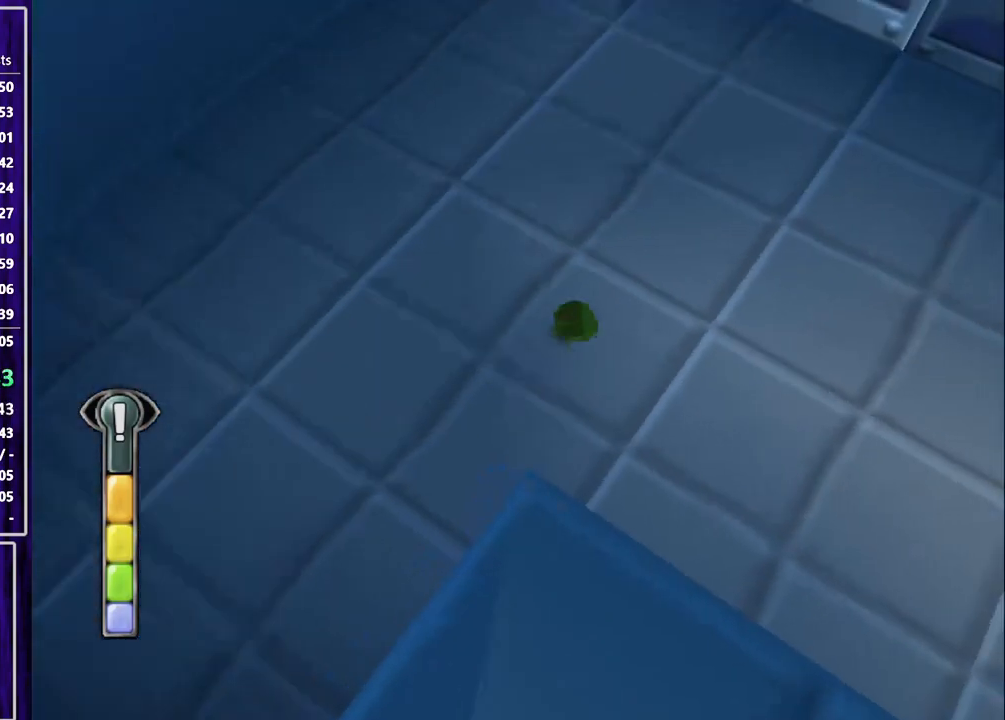
{"buttons": ["DPAD_UP", "DPAD_RIGHT"], "left_stick": "center", "events": [[300, "SQUARE", "up"]]}
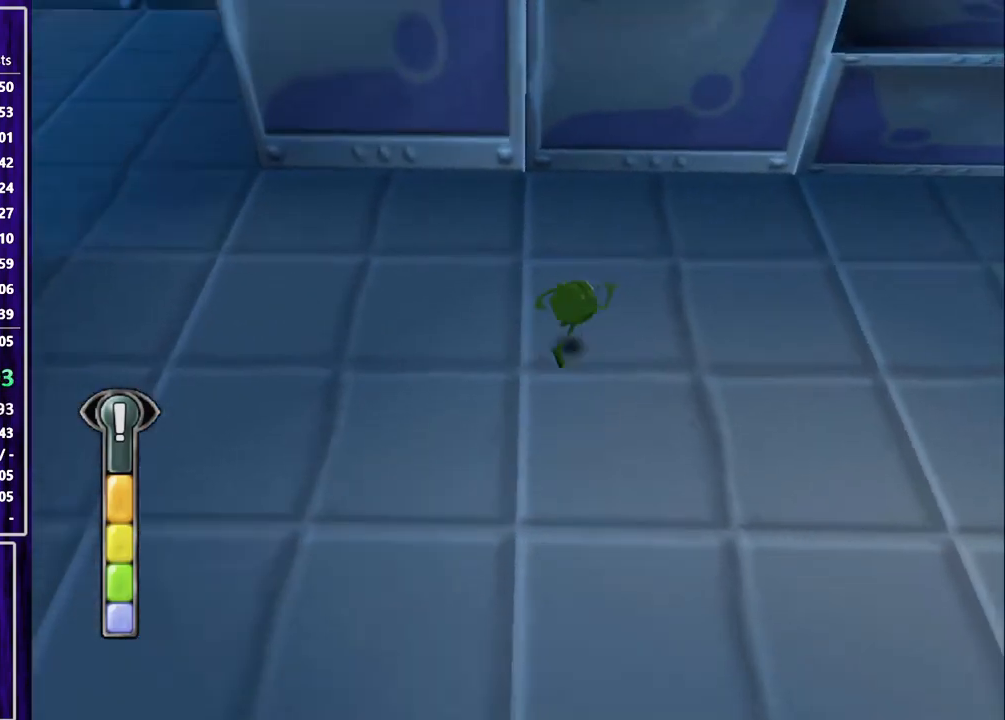
{"buttons": ["DPAD_UP"], "left_stick": "center", "events": [[33, "CROSS", "down"], [133, "DPAD_RIGHT", "up"], [167, "CROSS", "up"], [233, "CROSS", "down"], [333, "CROSS", "up"]]}
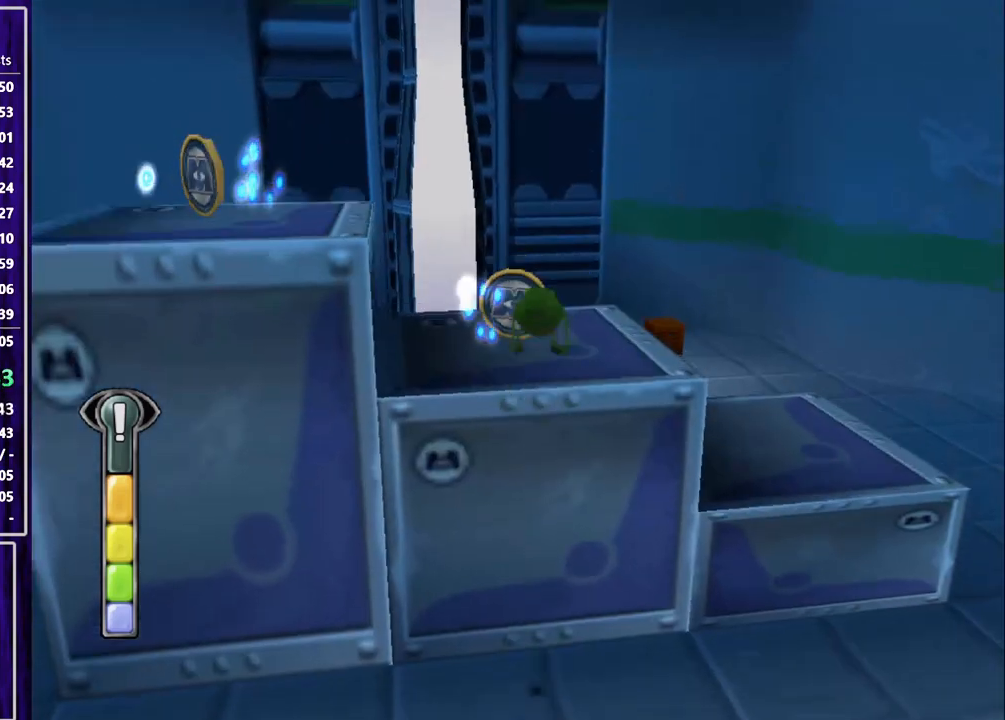
{"buttons": ["CROSS", "DPAD_LEFT"], "left_stick": "center", "events": [[267, "DPAD_LEFT", "down"], [300, "DPAD_UP", "up"], [333, "DPAD_DOWN", "down"], [433, "CROSS", "down"], [433, "DPAD_DOWN", "up"]]}
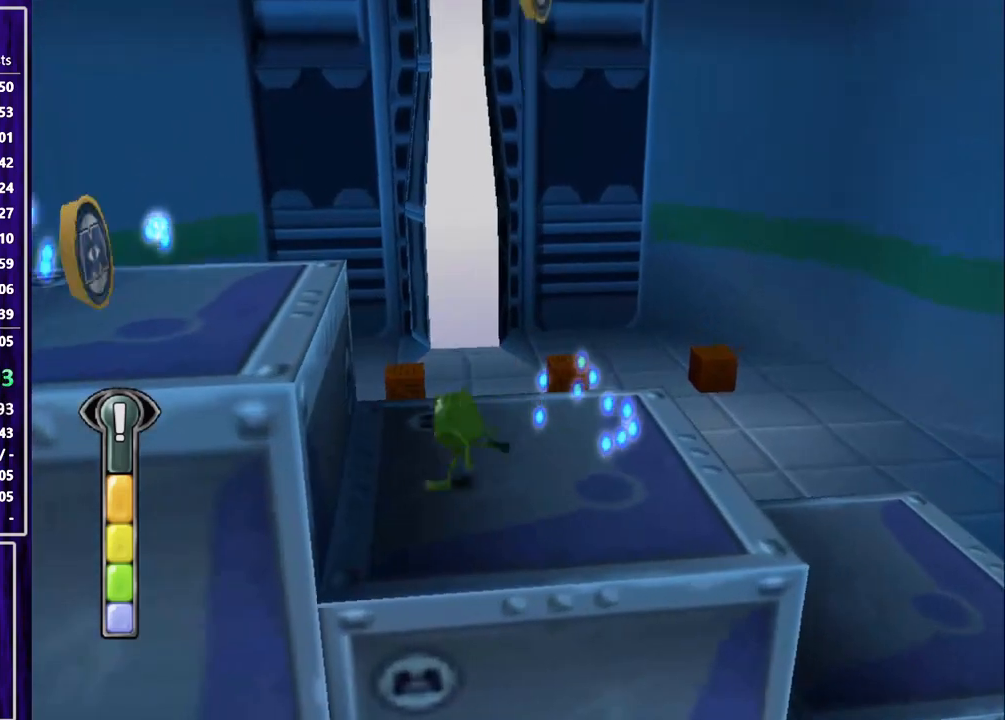
{"buttons": ["DPAD_LEFT"], "left_stick": "center", "events": [[133, "CROSS", "up"], [200, "DPAD_UP", "down"], [433, "DPAD_UP", "up"]]}
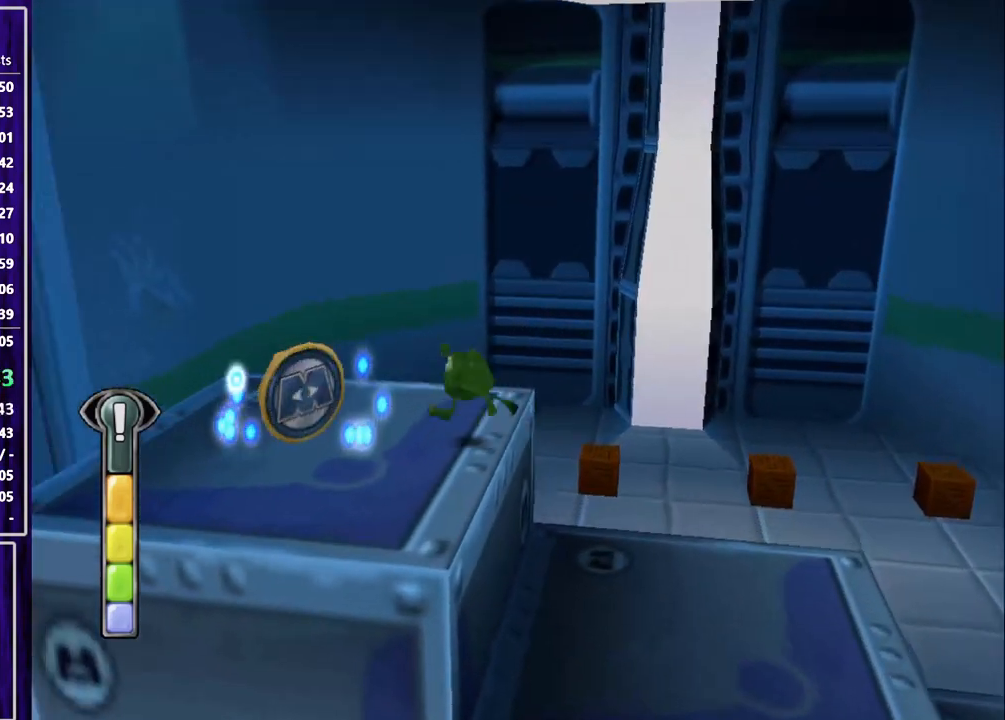
{"buttons": ["SQUARE", "DPAD_RIGHT"], "left_stick": "center", "events": [[267, "DPAD_LEFT", "up"], [267, "DPAD_UP", "down"], [300, "DPAD_RIGHT", "down"], [300, "DPAD_UP", "up"], [433, "DPAD_DOWN", "down"], [500, "DPAD_DOWN", "up"], [500, "SQUARE", "down"]]}
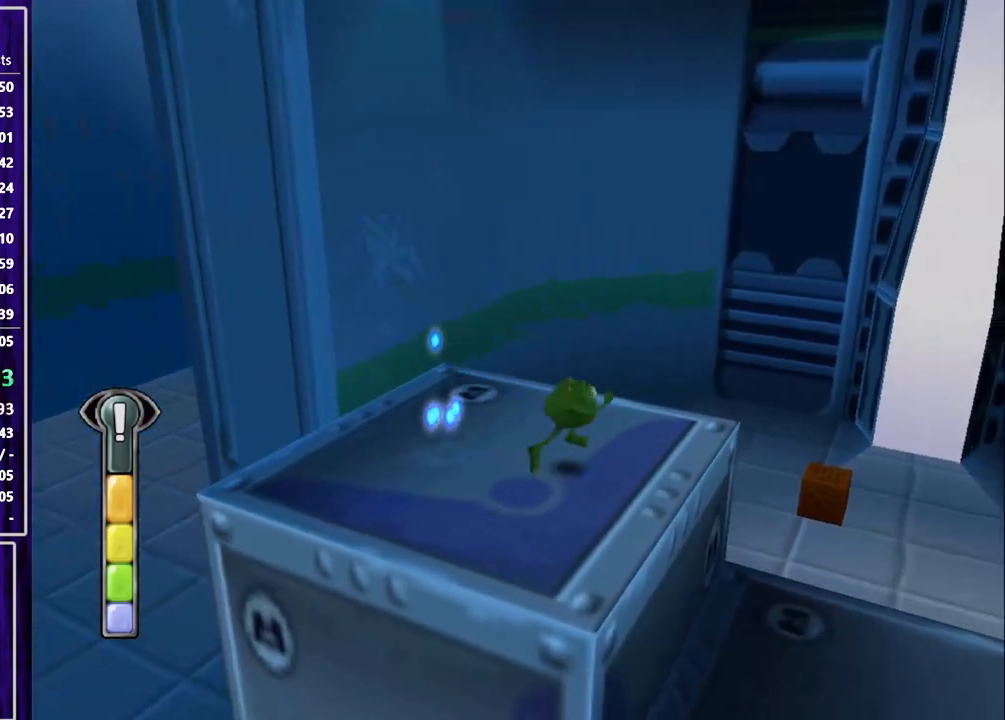
{"buttons": ["DPAD_UP"], "left_stick": "center", "events": [[133, "SQUARE", "up"], [233, "DPAD_UP", "down"], [400, "DPAD_RIGHT", "up"]]}
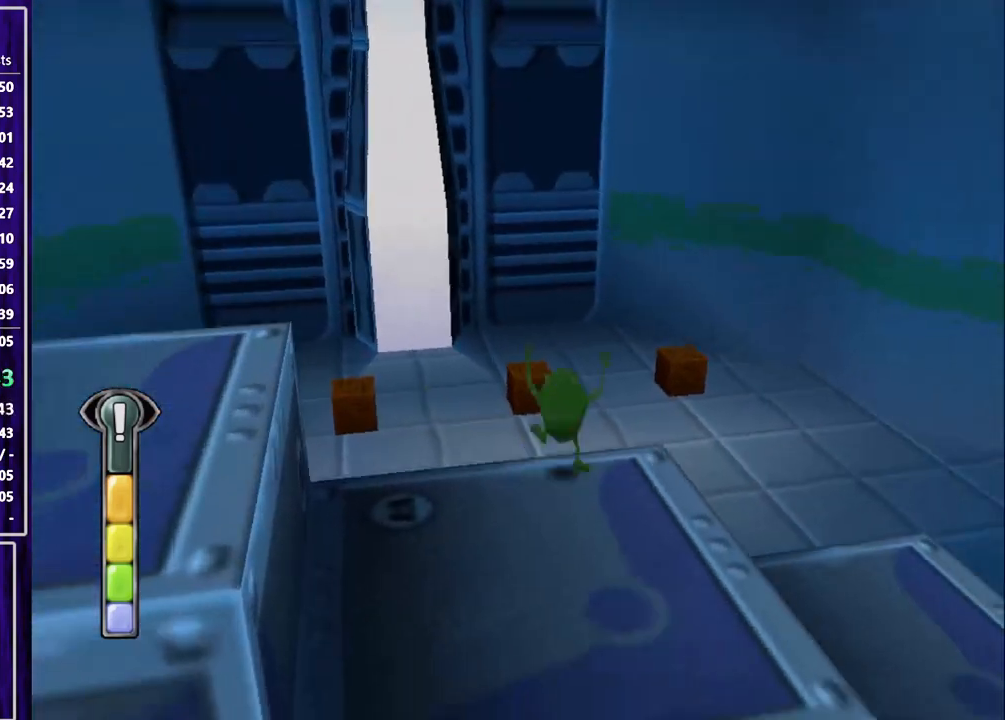
{"buttons": ["DPAD_DOWN", "DPAD_LEFT"], "left_stick": "center", "events": [[300, "DPAD_LEFT", "down"], [367, "DPAD_DOWN", "down"], [367, "DPAD_UP", "up"]]}
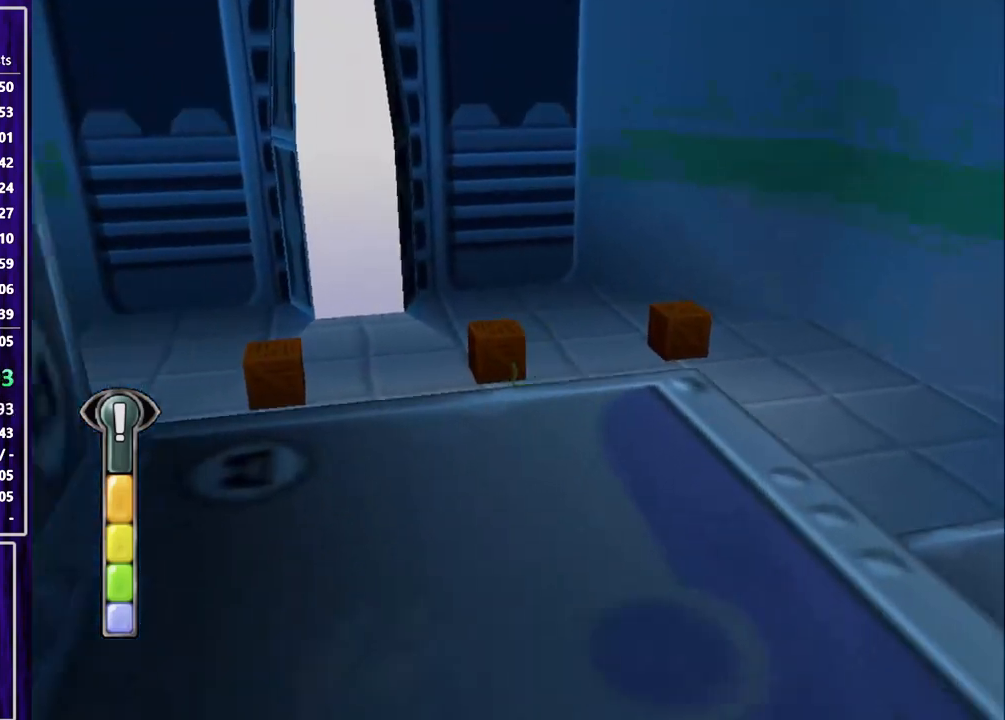
{"buttons": ["SQUARE", "DPAD_UP"], "left_stick": "center", "events": [[33, "DPAD_DOWN", "up"], [33, "DPAD_UP", "down"], [133, "DPAD_LEFT", "up"], [233, "SQUARE", "down"], [400, "DPAD_LEFT", "down"], [500, "DPAD_LEFT", "up"]]}
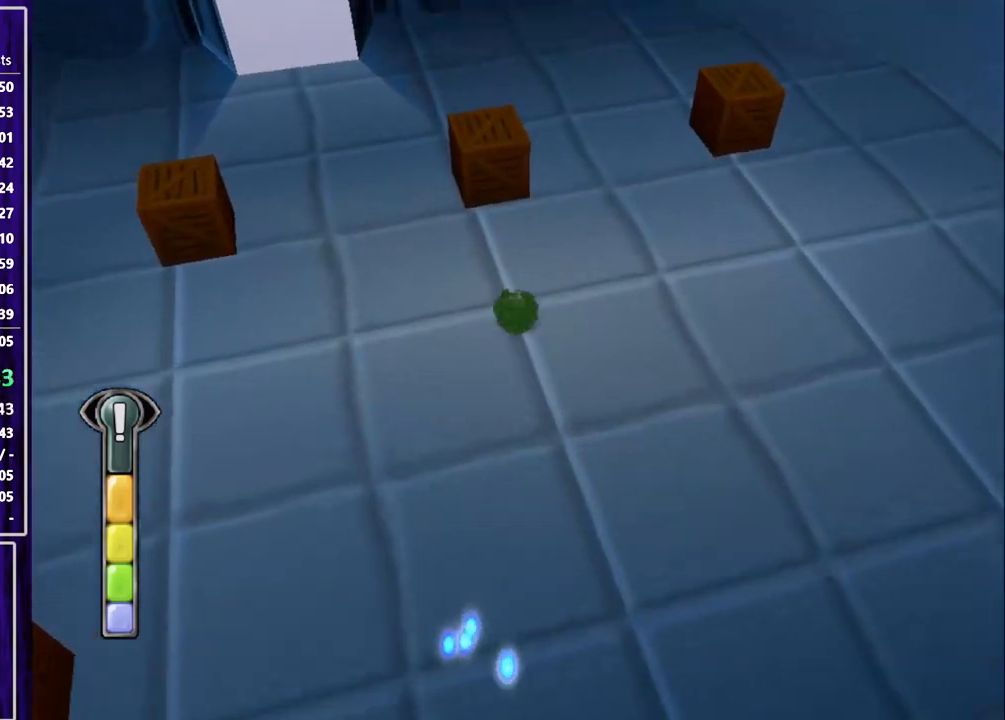
{"buttons": ["DPAD_DOWN", "DPAD_LEFT"], "left_stick": "center", "events": [[333, "DPAD_DOWN", "down"], [333, "DPAD_LEFT", "down"], [333, "DPAD_UP", "up"], [333, "SQUARE", "up"]]}